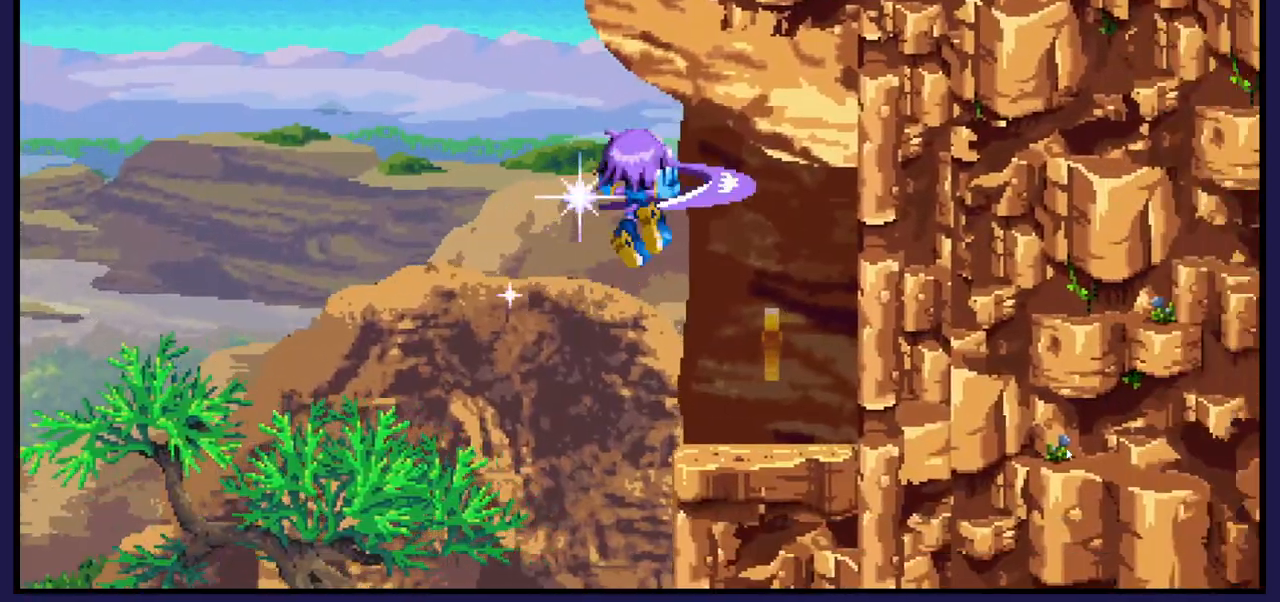
Gameplay with a controller (Xbox layout); each line is a JSON object with the inputs held at the frame after it. "events" lists button and stick changes between this image and that frame as [ms after this image, input, new state], when the widget could be followed in between.
{"buttons": [], "left_stick": "center", "right_stick": "center", "events": [[283, "DPAD_RIGHT", "up"]]}
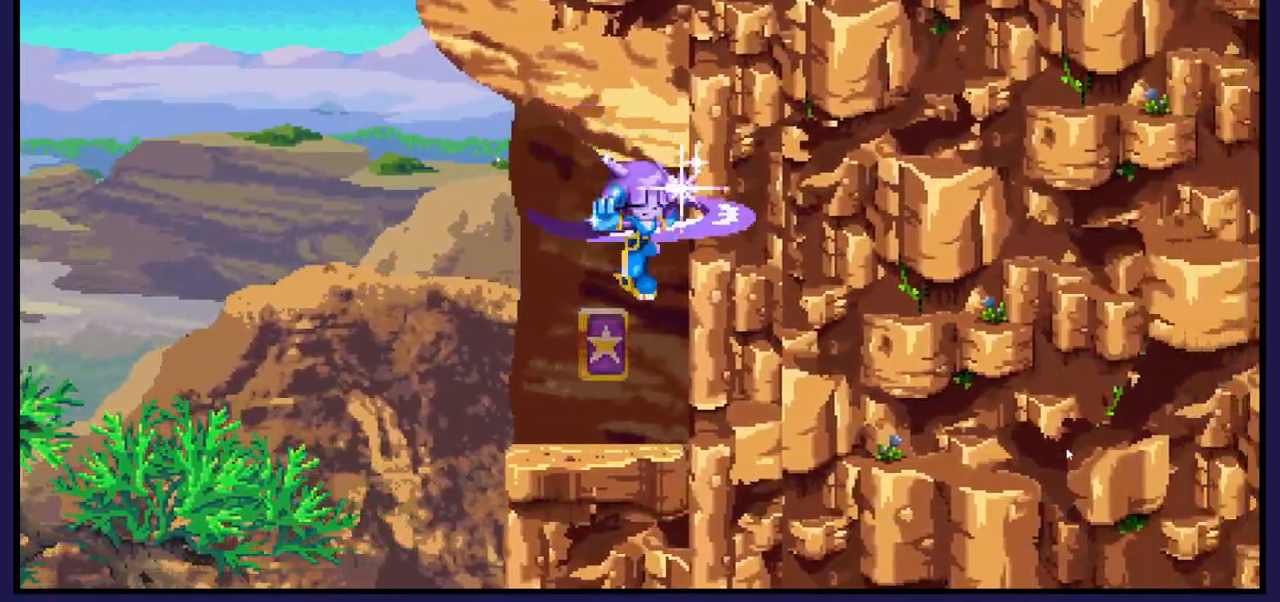
{"buttons": [], "left_stick": "center", "right_stick": "center", "events": []}
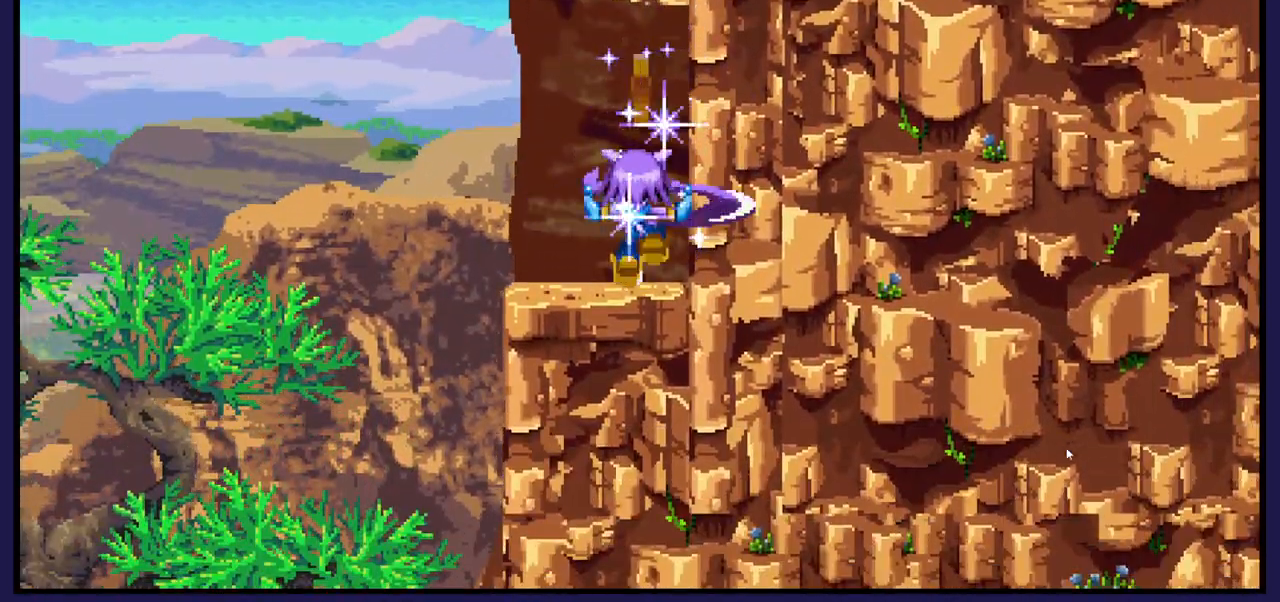
{"buttons": ["X"], "left_stick": "center", "right_stick": "center", "events": [[33, "DPAD_RIGHT", "down"], [350, "DPAD_RIGHT", "up"], [400, "X", "down"]]}
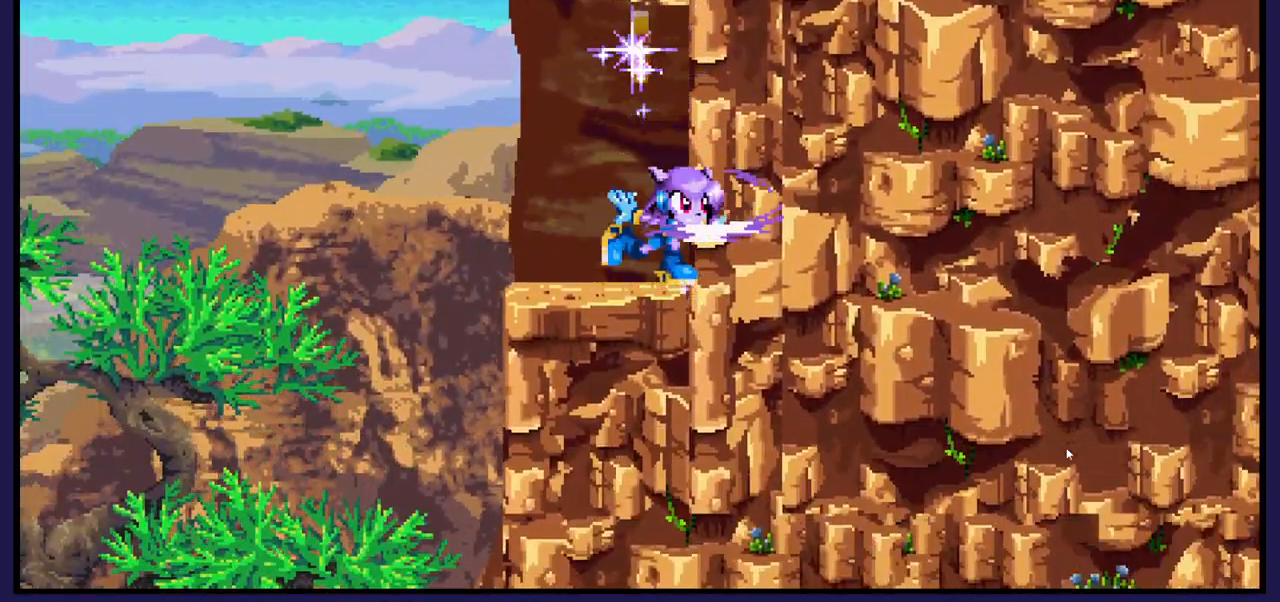
{"buttons": ["DPAD_LEFT"], "left_stick": "center", "right_stick": "center", "events": [[33, "X", "up"], [433, "DPAD_LEFT", "down"]]}
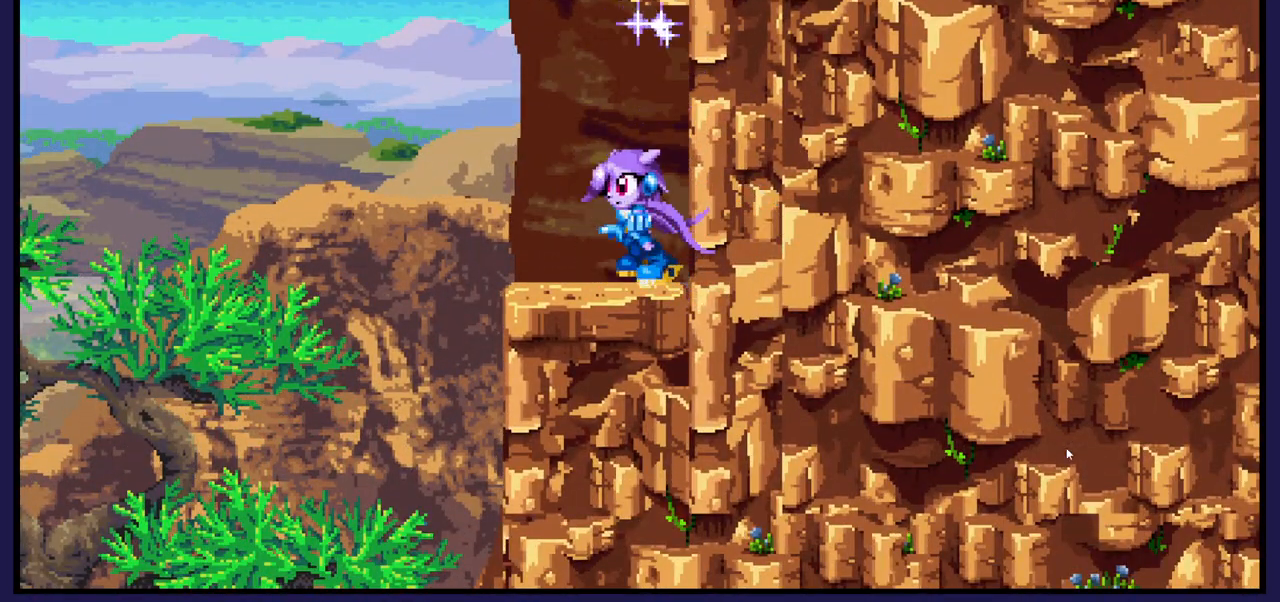
{"buttons": ["DPAD_LEFT"], "left_stick": "center", "right_stick": "center", "events": []}
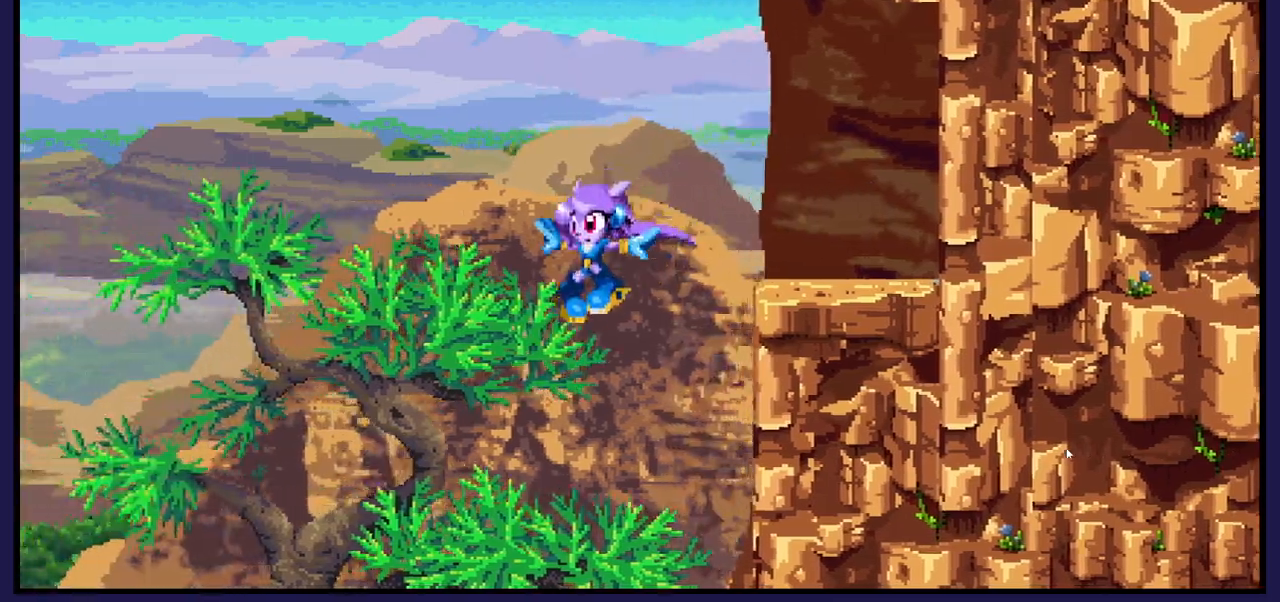
{"buttons": ["DPAD_LEFT"], "left_stick": "center", "right_stick": "center", "events": [[17, "DPAD_LEFT", "up"], [483, "DPAD_LEFT", "down"]]}
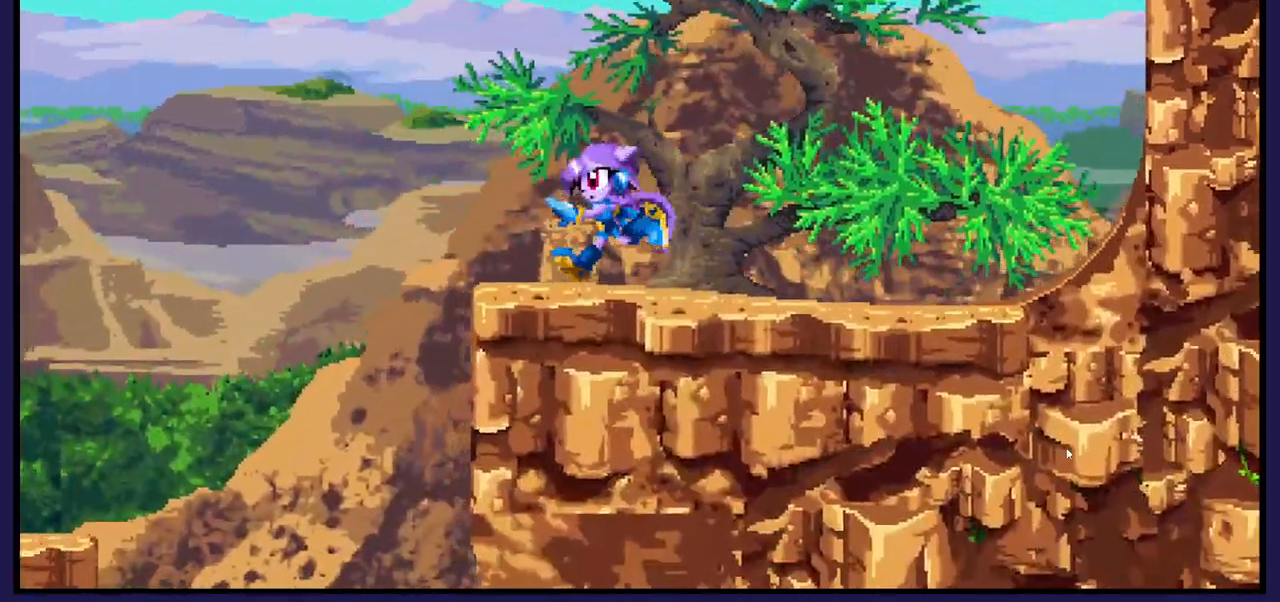
{"buttons": ["DPAD_LEFT"], "left_stick": "center", "right_stick": "center", "events": []}
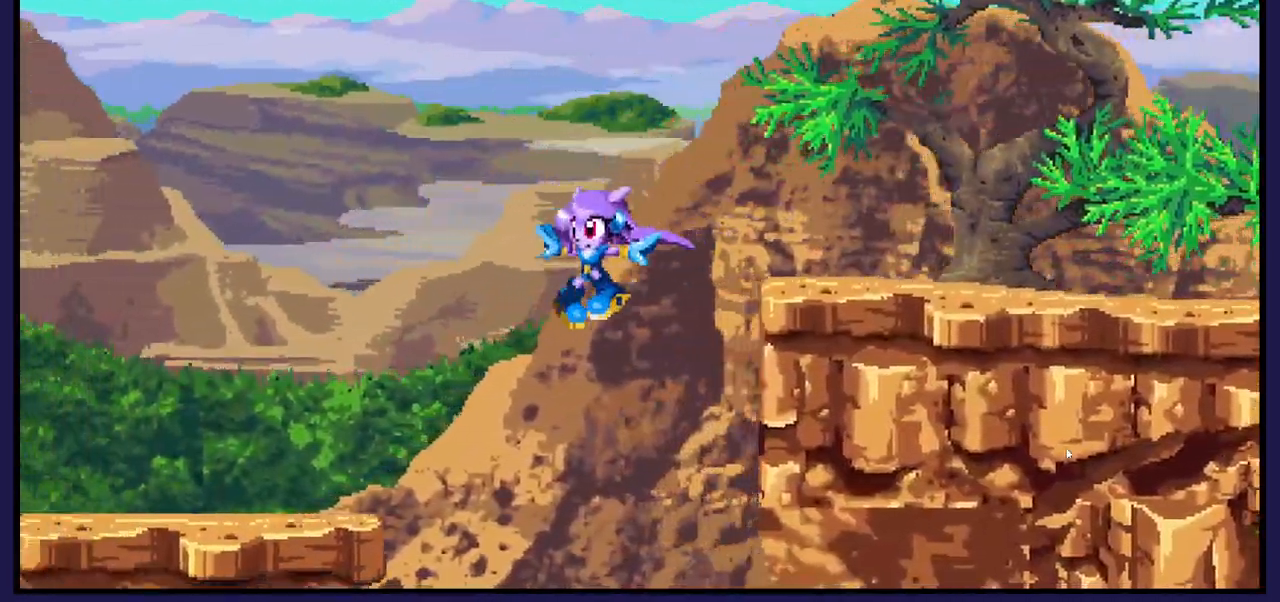
{"buttons": ["DPAD_RIGHT"], "left_stick": "center", "right_stick": "center", "events": [[350, "DPAD_LEFT", "up"], [483, "DPAD_RIGHT", "down"]]}
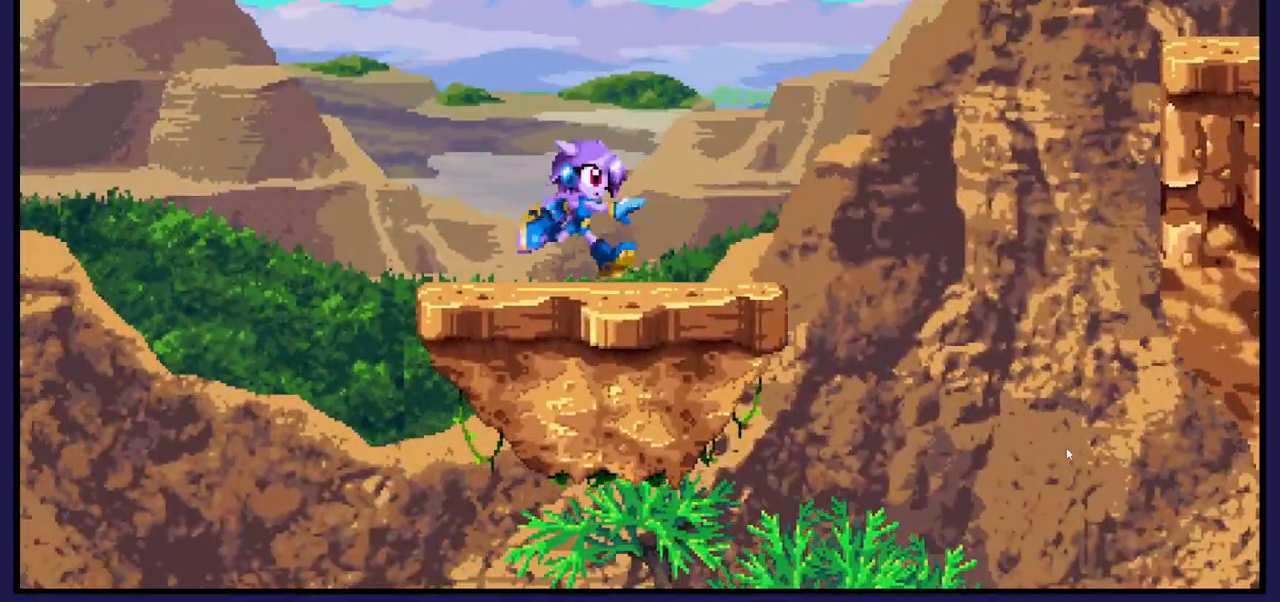
{"buttons": [], "left_stick": "center", "right_stick": "center", "events": [[483, "DPAD_RIGHT", "up"]]}
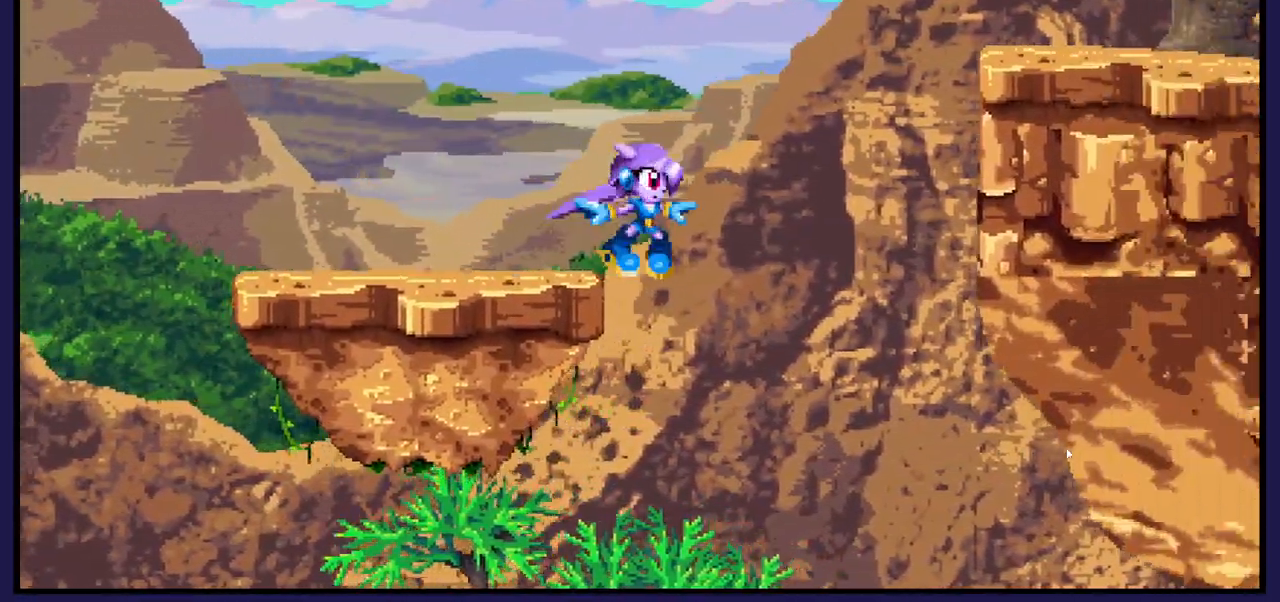
{"buttons": ["DPAD_LEFT"], "left_stick": "center", "right_stick": "center", "events": [[67, "DPAD_LEFT", "down"]]}
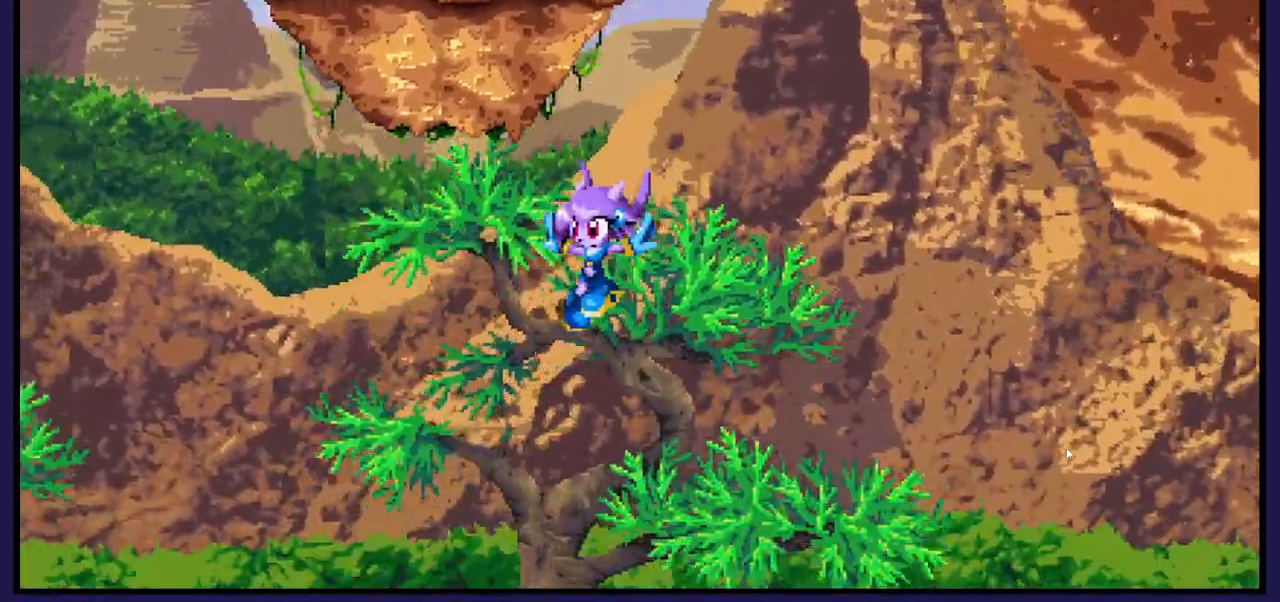
{"buttons": ["DPAD_RIGHT"], "left_stick": "center", "right_stick": "center", "events": [[167, "A", "down"], [317, "A", "up"], [333, "DPAD_LEFT", "up"], [400, "DPAD_RIGHT", "down"]]}
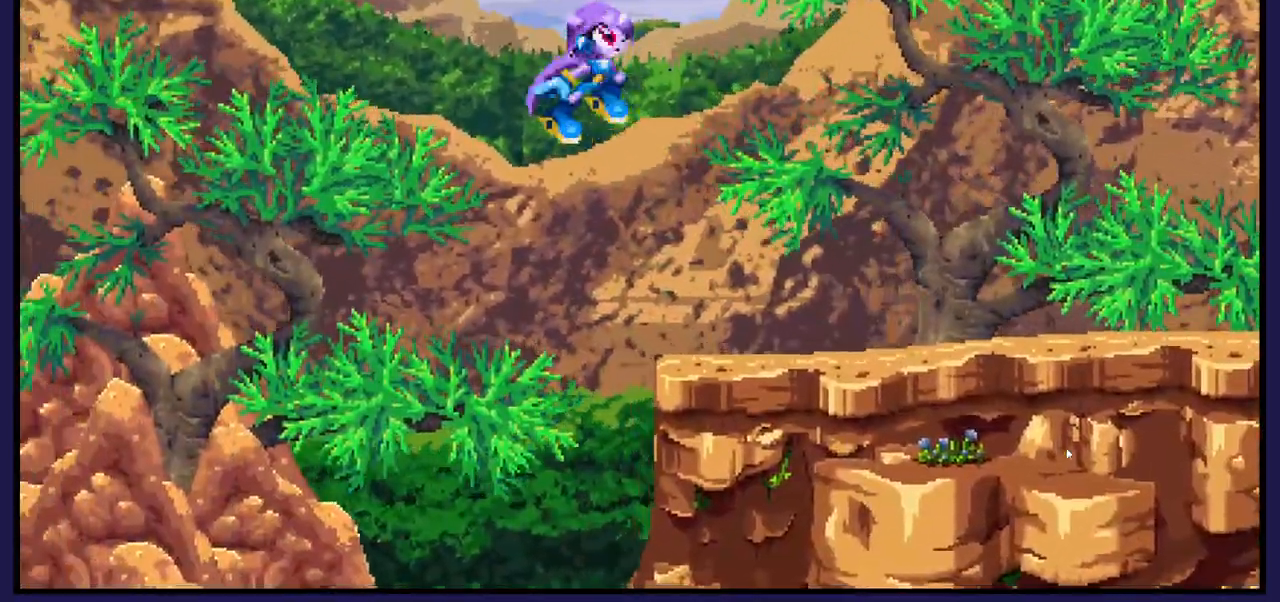
{"buttons": ["DPAD_RIGHT"], "left_stick": "center", "right_stick": "center", "events": []}
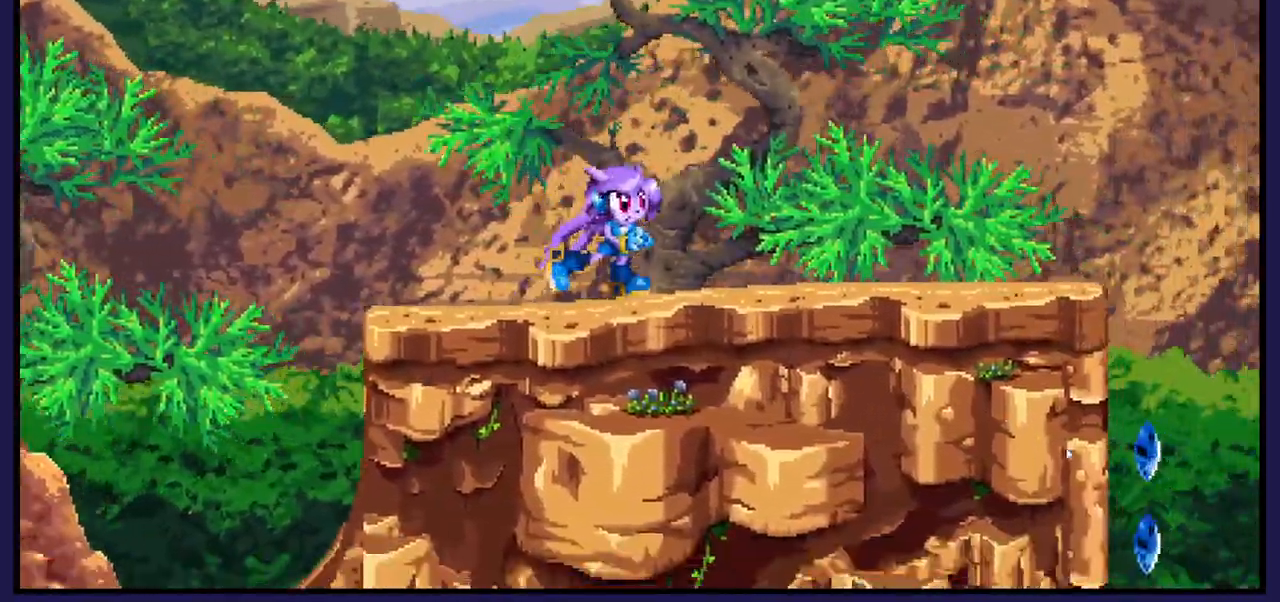
{"buttons": [], "left_stick": "center", "right_stick": "center", "events": [[283, "DPAD_RIGHT", "up"]]}
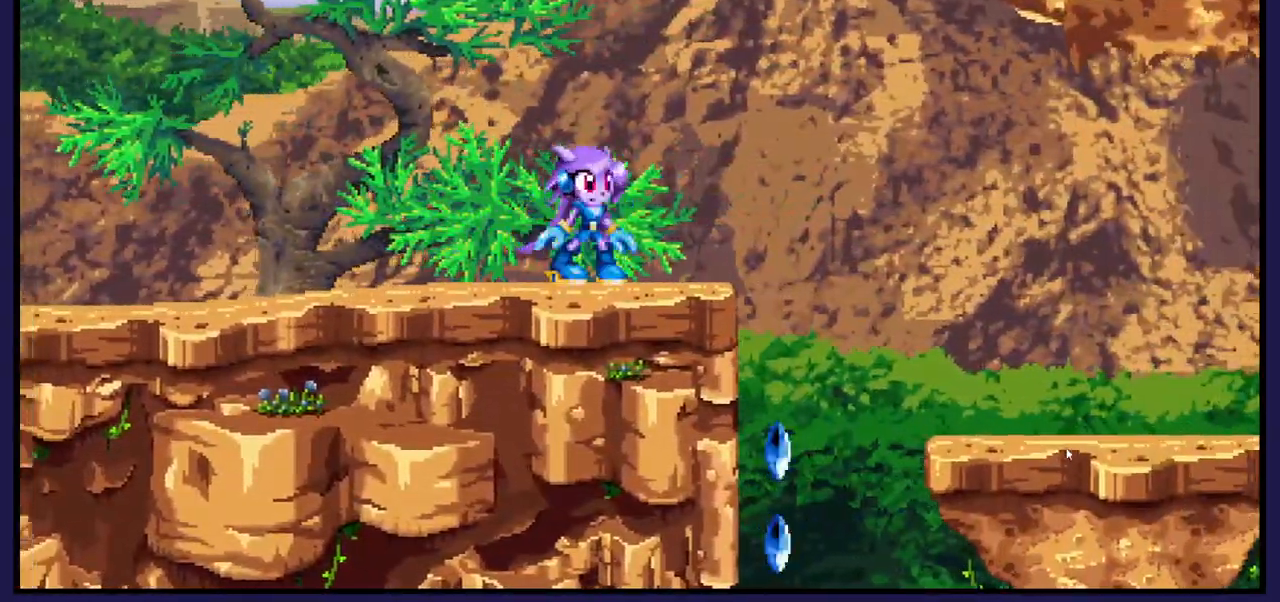
{"buttons": ["A", "DPAD_RIGHT"], "left_stick": "center", "right_stick": "center", "events": [[100, "DPAD_RIGHT", "down"], [167, "A", "down"]]}
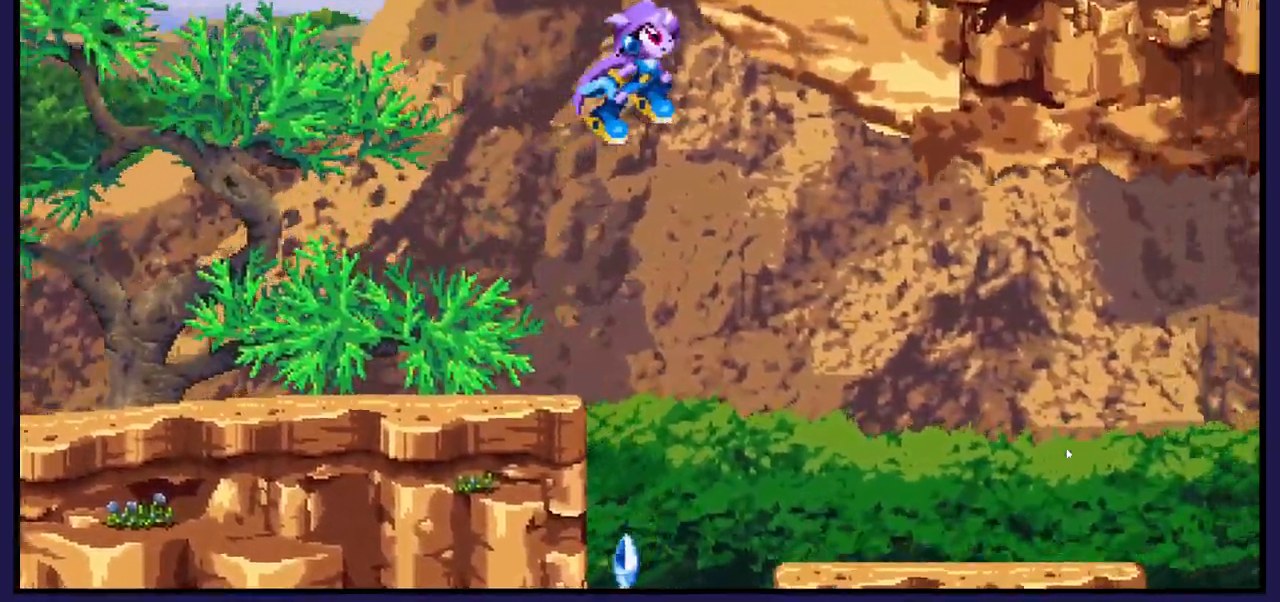
{"buttons": [], "left_stick": "center", "right_stick": "center", "events": [[117, "A", "up"], [283, "DPAD_RIGHT", "up"]]}
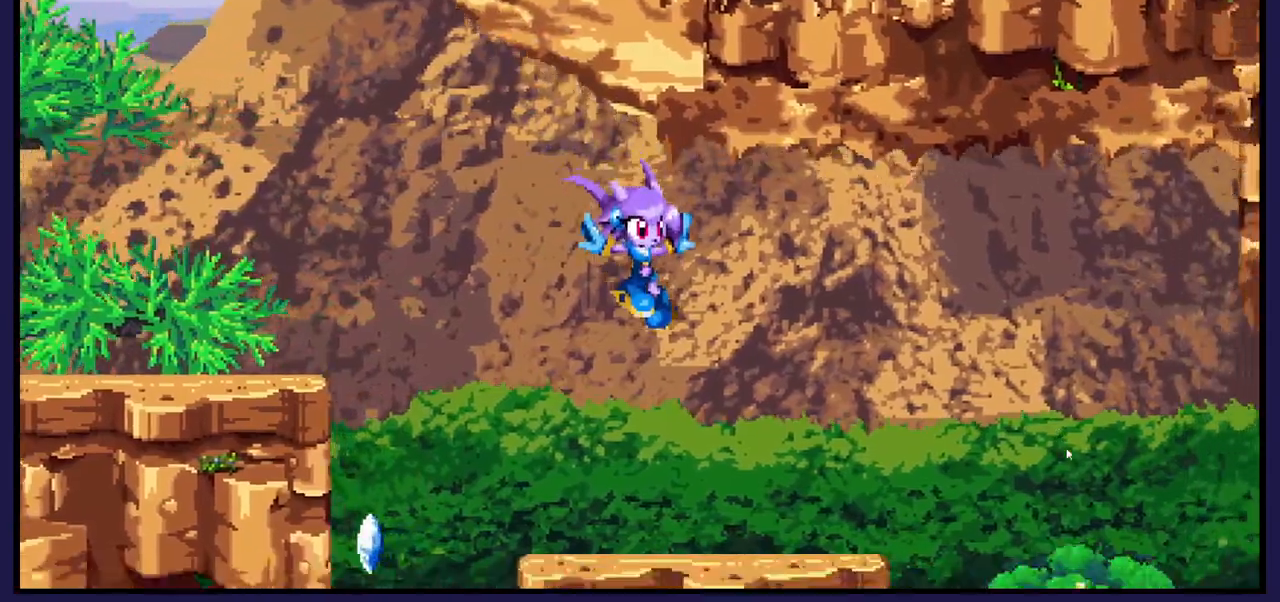
{"buttons": [], "left_stick": "center", "right_stick": "center", "events": []}
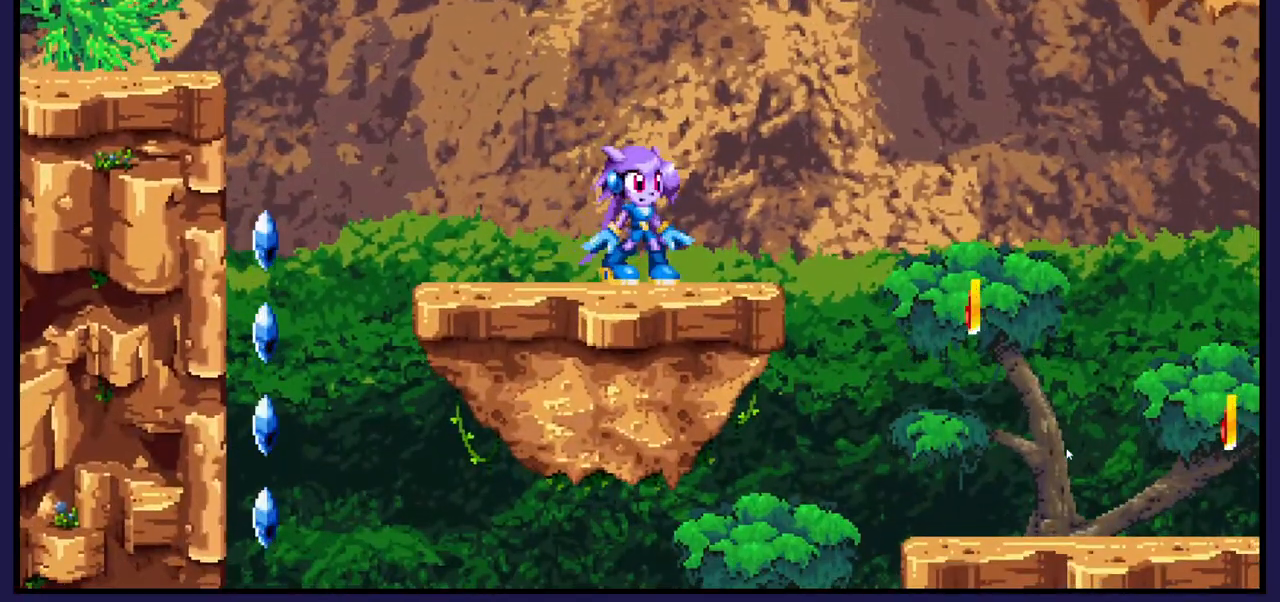
{"buttons": [], "left_stick": "center", "right_stick": "center", "events": []}
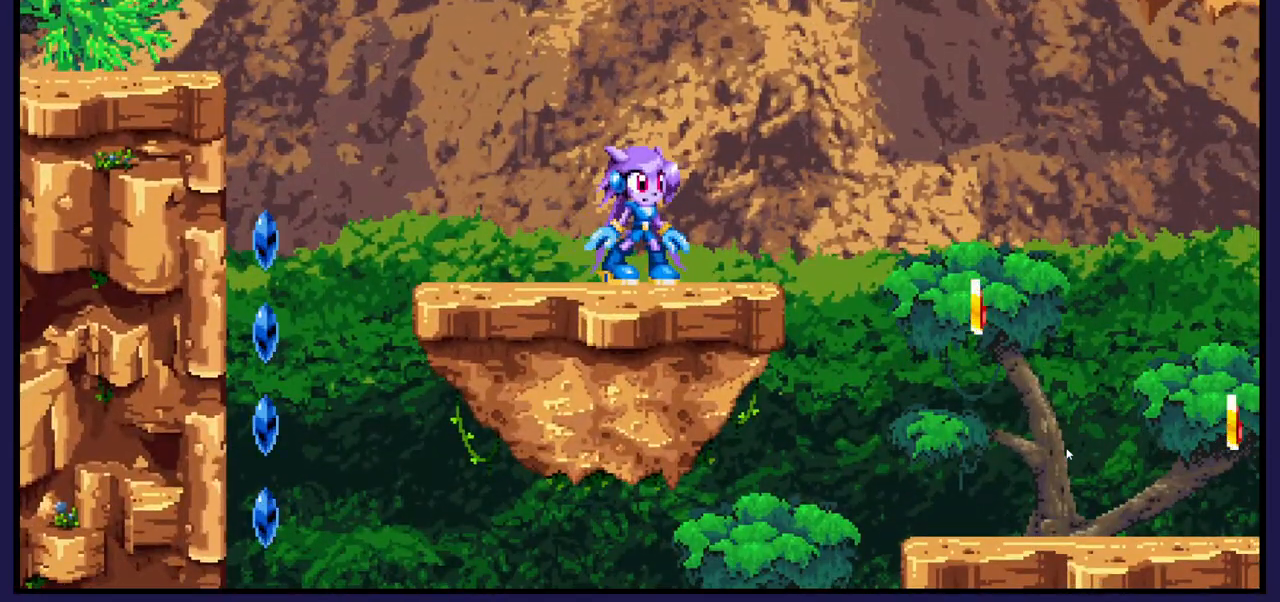
{"buttons": ["A", "DPAD_LEFT"], "left_stick": "center", "right_stick": "center", "events": [[233, "DPAD_LEFT", "down"], [433, "A", "down"]]}
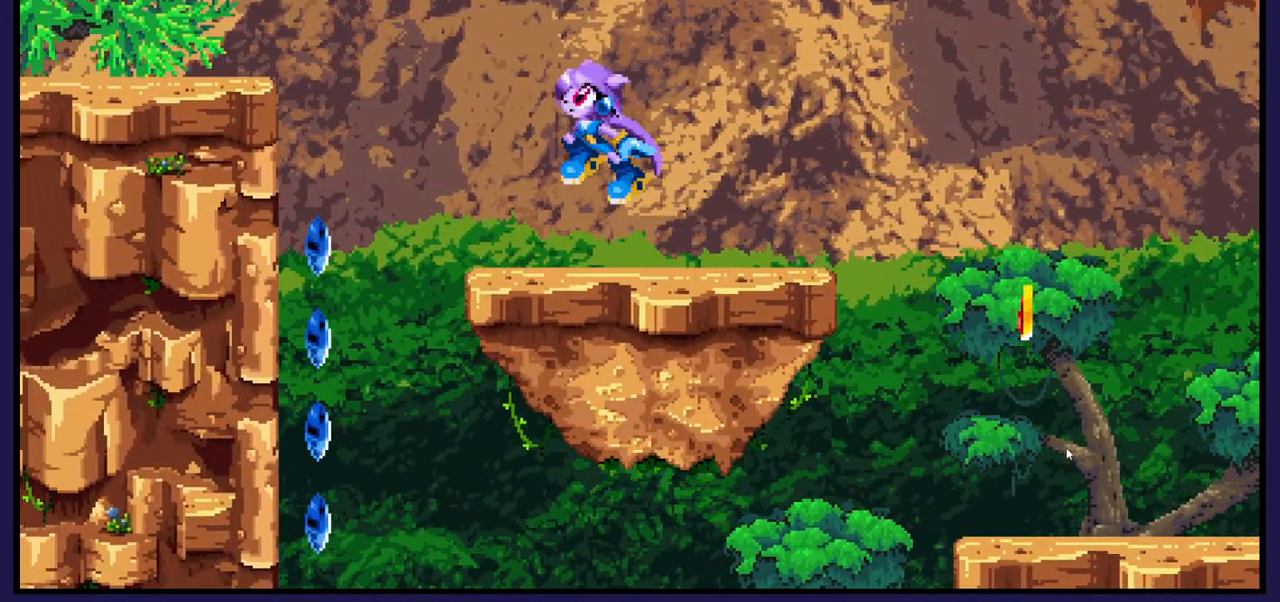
{"buttons": ["DPAD_LEFT"], "left_stick": "center", "right_stick": "center", "events": [[17, "A", "up"]]}
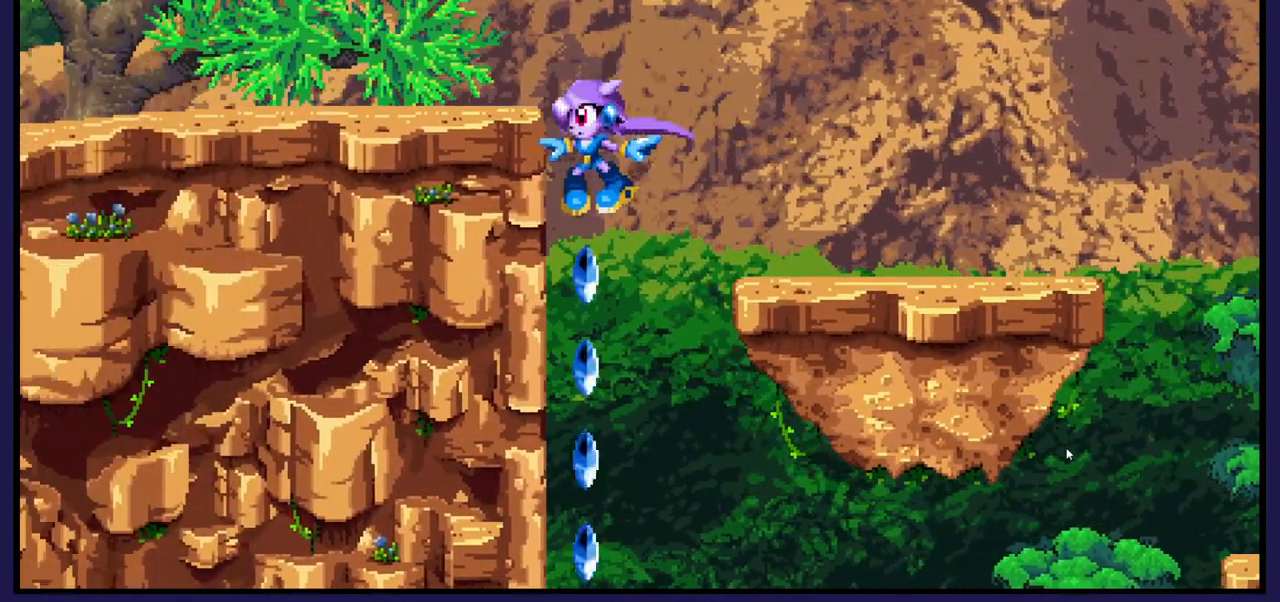
{"buttons": ["DPAD_DOWN"], "left_stick": "center", "right_stick": "center", "events": [[33, "DPAD_LEFT", "up"], [500, "DPAD_DOWN", "down"]]}
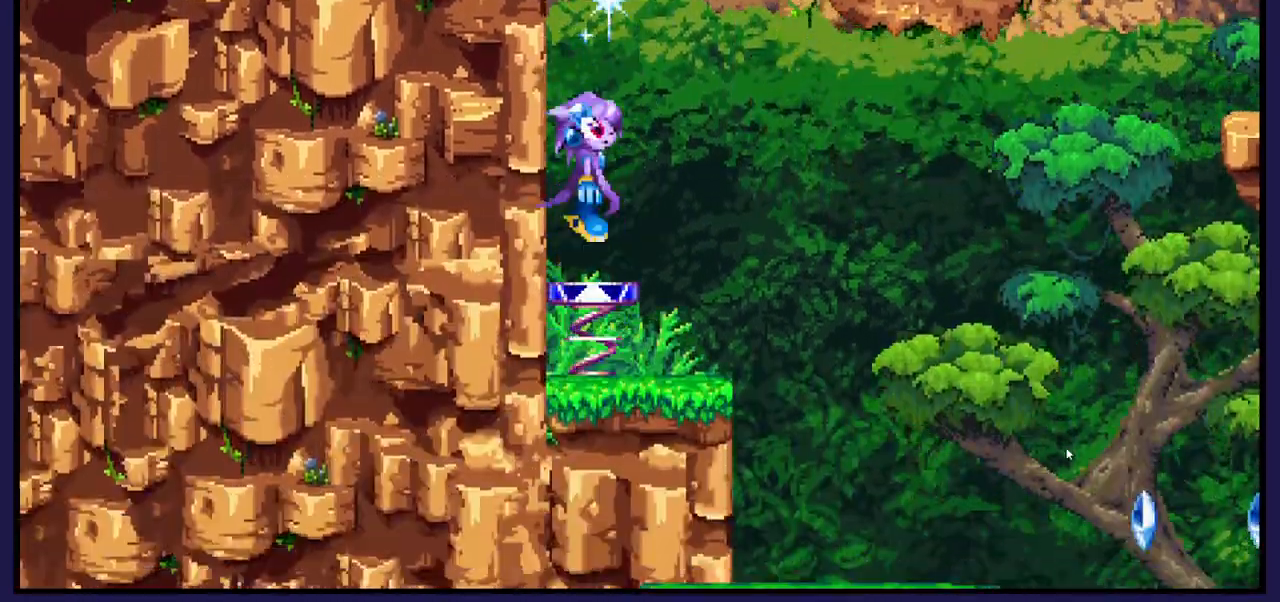
{"buttons": ["DPAD_RIGHT"], "left_stick": "center", "right_stick": "center", "events": [[133, "DPAD_DOWN", "up"], [367, "DPAD_RIGHT", "down"]]}
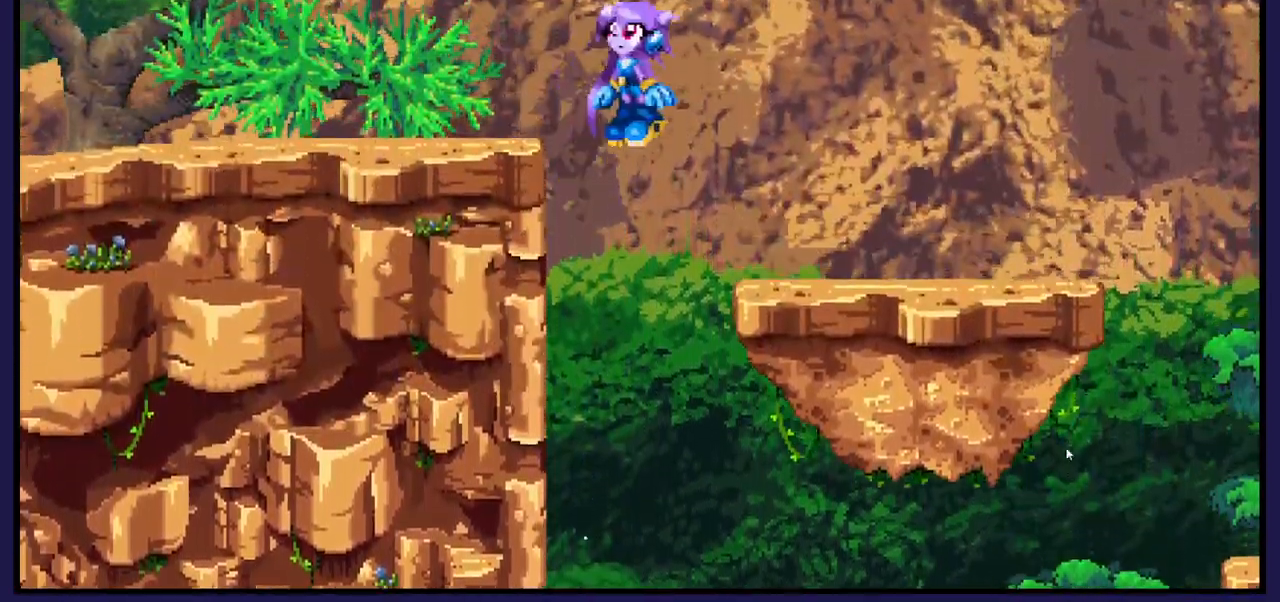
{"buttons": ["DPAD_RIGHT"], "left_stick": "center", "right_stick": "center", "events": []}
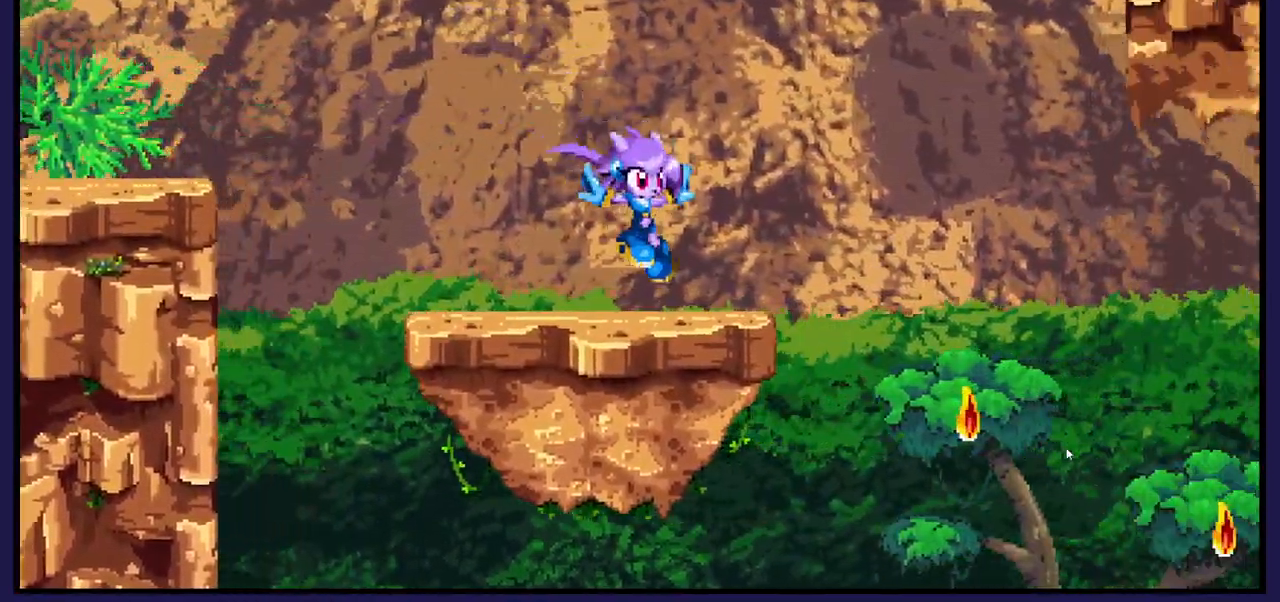
{"buttons": ["DPAD_LEFT"], "left_stick": "center", "right_stick": "center", "events": [[300, "DPAD_RIGHT", "up"], [400, "DPAD_LEFT", "down"]]}
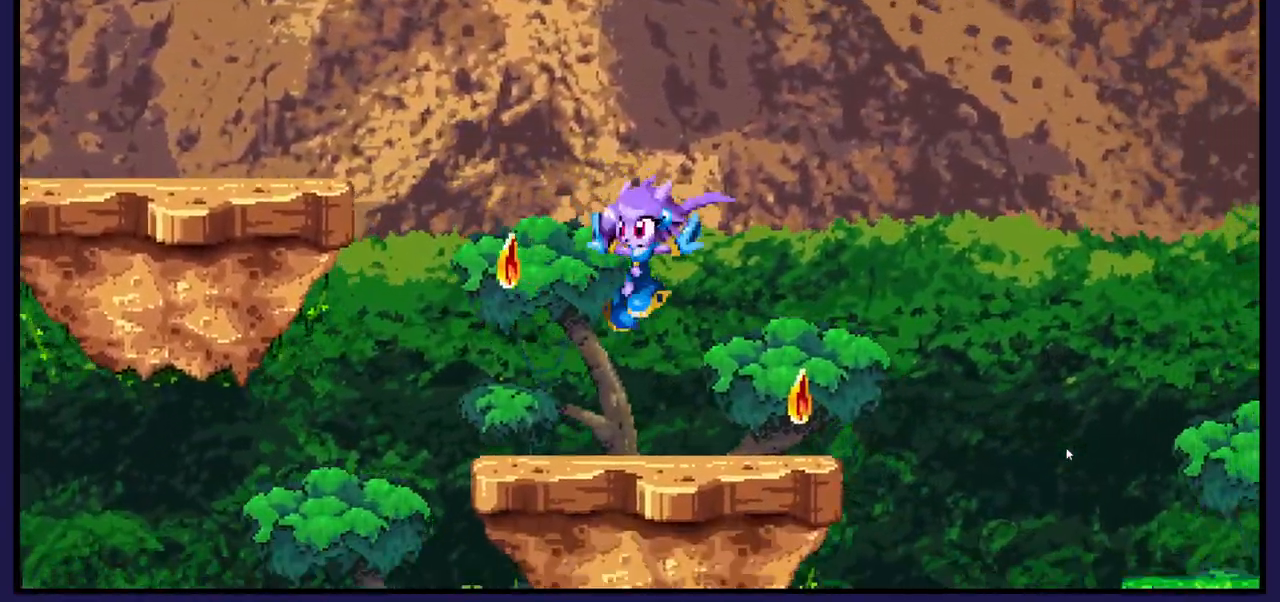
{"buttons": ["DPAD_RIGHT"], "left_stick": "center", "right_stick": "center", "events": [[33, "DPAD_LEFT", "up"], [250, "DPAD_RIGHT", "down"]]}
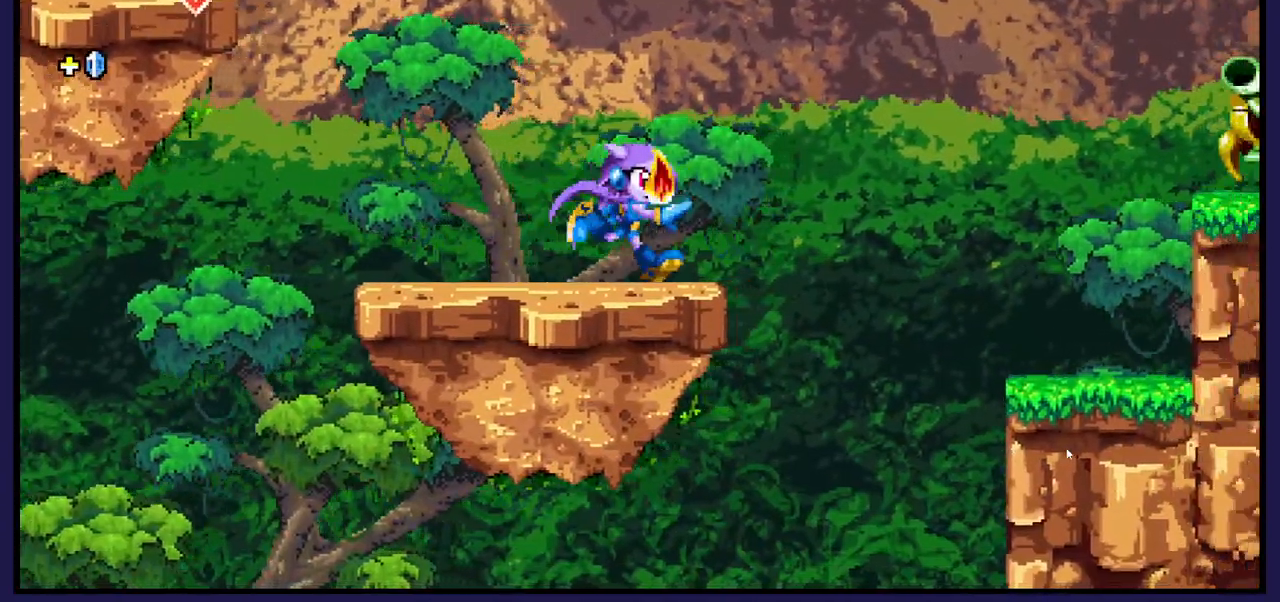
{"buttons": [], "left_stick": "center", "right_stick": "center", "events": [[67, "A", "down"], [183, "A", "up"], [417, "DPAD_RIGHT", "up"]]}
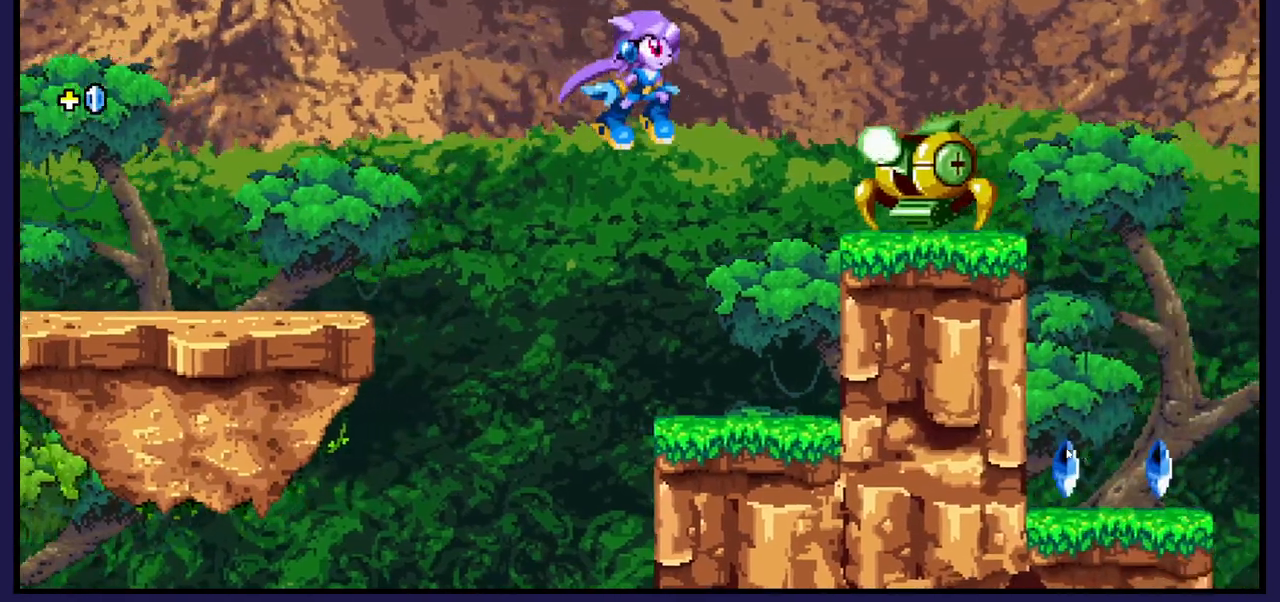
{"buttons": ["DPAD_RIGHT"], "left_stick": "center", "right_stick": "center", "events": [[33, "DPAD_RIGHT", "down"], [33, "X", "down"], [167, "X", "up"], [200, "DPAD_RIGHT", "up"], [250, "X", "down"], [350, "X", "up"], [433, "DPAD_RIGHT", "down"]]}
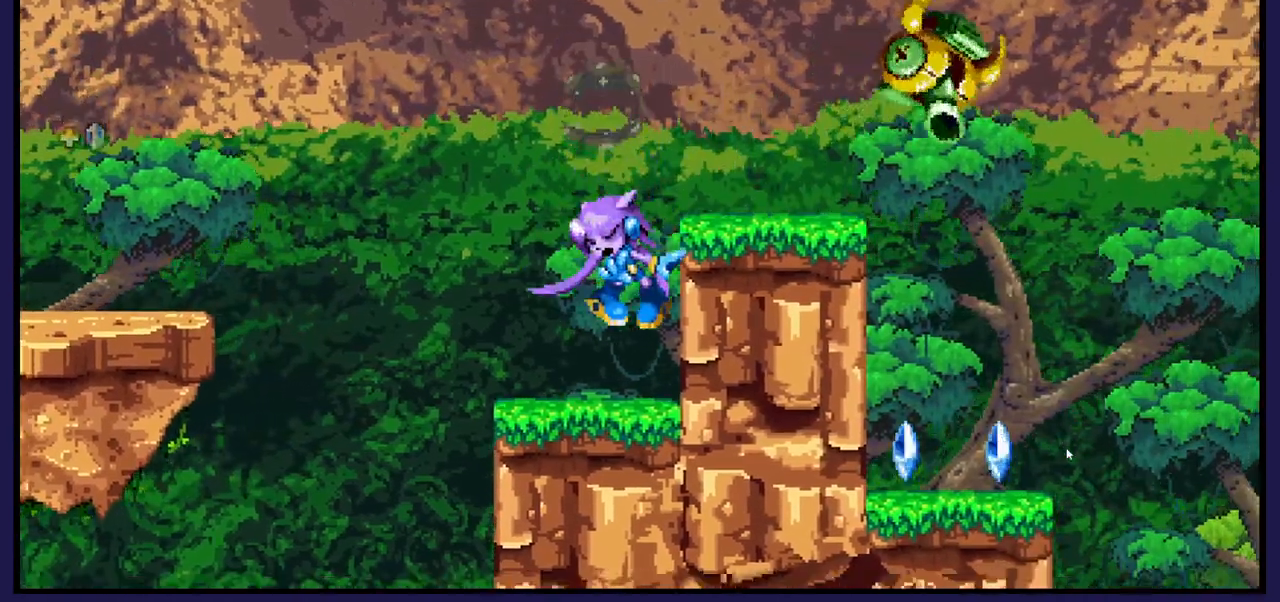
{"buttons": ["DPAD_RIGHT"], "left_stick": "center", "right_stick": "center", "events": [[83, "DPAD_RIGHT", "up"], [217, "A", "down"], [267, "DPAD_RIGHT", "down"], [500, "A", "up"]]}
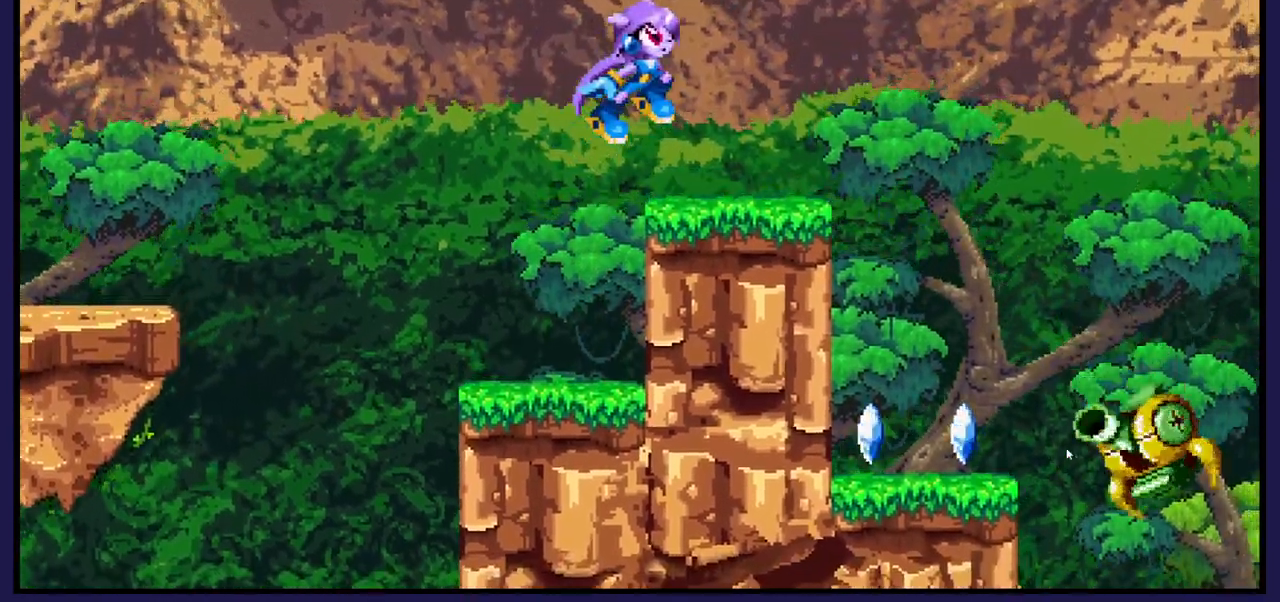
{"buttons": ["DPAD_LEFT"], "left_stick": "center", "right_stick": "center", "events": [[417, "DPAD_RIGHT", "up"], [500, "DPAD_LEFT", "down"]]}
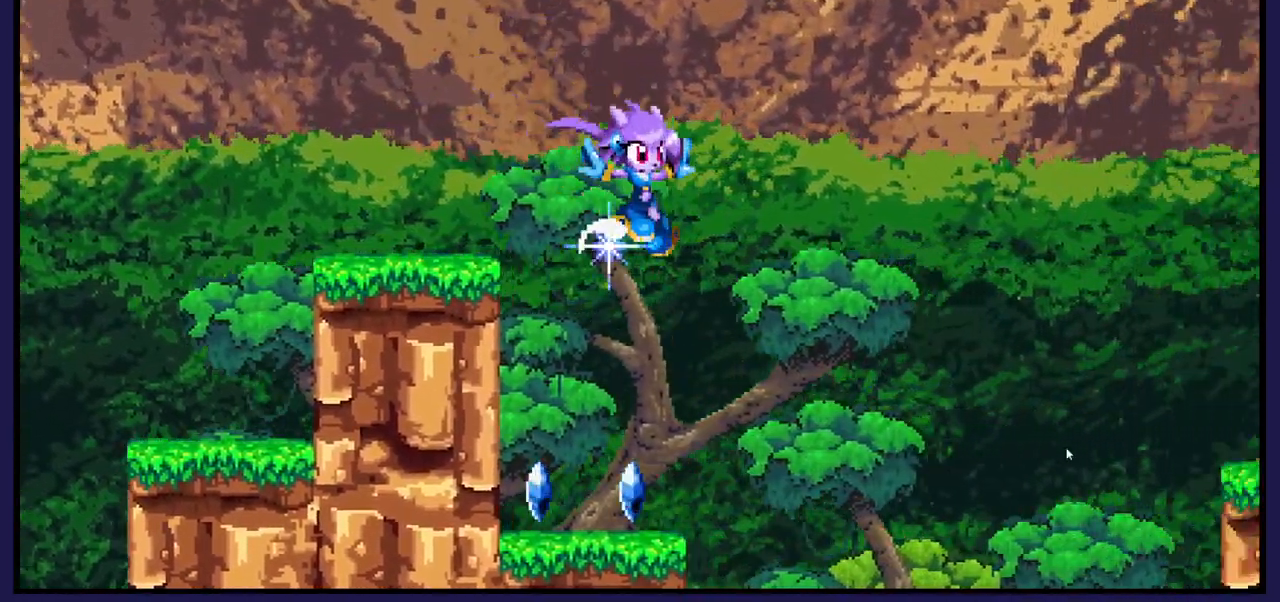
{"buttons": ["DPAD_LEFT"], "left_stick": "center", "right_stick": "center", "events": []}
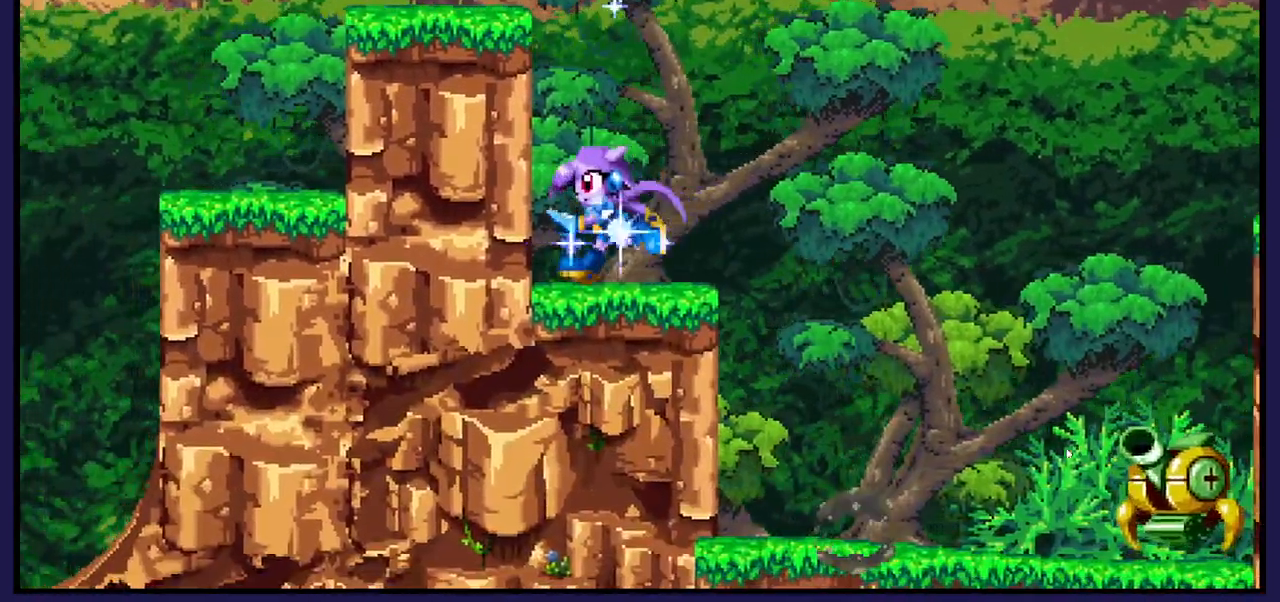
{"buttons": [], "left_stick": "center", "right_stick": "center", "events": [[50, "DPAD_LEFT", "up"], [150, "DPAD_RIGHT", "down"], [383, "DPAD_RIGHT", "up"]]}